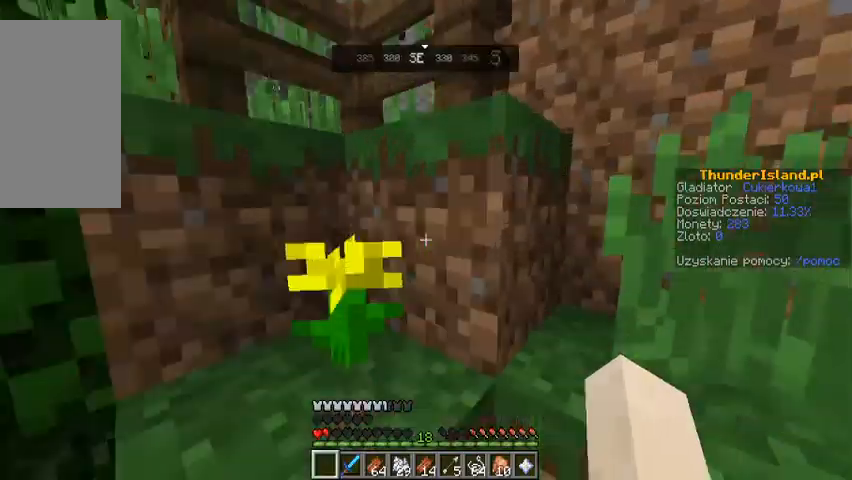
Gameplay with keyboard and mouse; each line is a JSON object with the keys and mouse buttons held at the frame after it. "events" lists presses ("down") and releases ("up") of "a", "d", "s", "space", "w", "mouse_left" and "mouse_right" between this image and that frame as [ms after this image, input, new state], when the widget could be followed in between. "mouse_left", "mouse_right" = the "left", "right" buttons of the "mouse" list. No other keys are recorded. Fast repeated clicks can show as one long hold. Mouse movement is not recorded.
{"keys": ["space", "w"], "mouse": []}
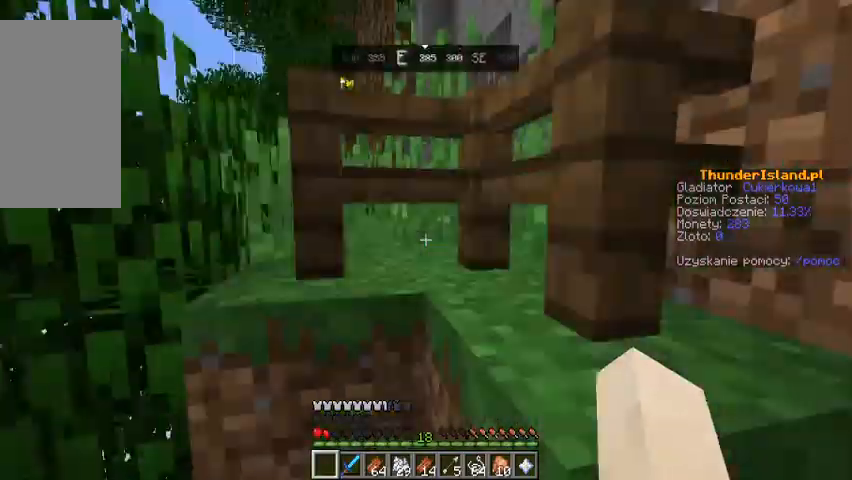
{"keys": ["space", "w"], "mouse": [], "events": [[133, "space", "up"], [367, "space", "down"]]}
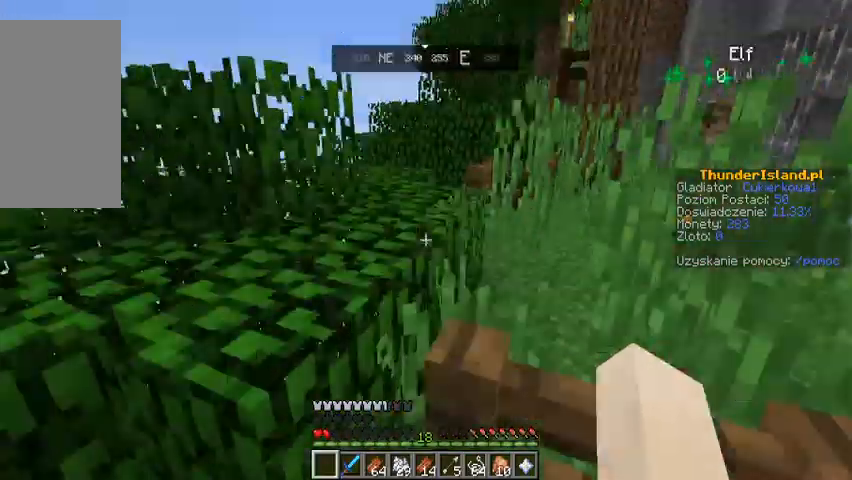
{"keys": ["space", "w"], "mouse": [], "events": [[33, "space", "up"], [267, "space", "down"]]}
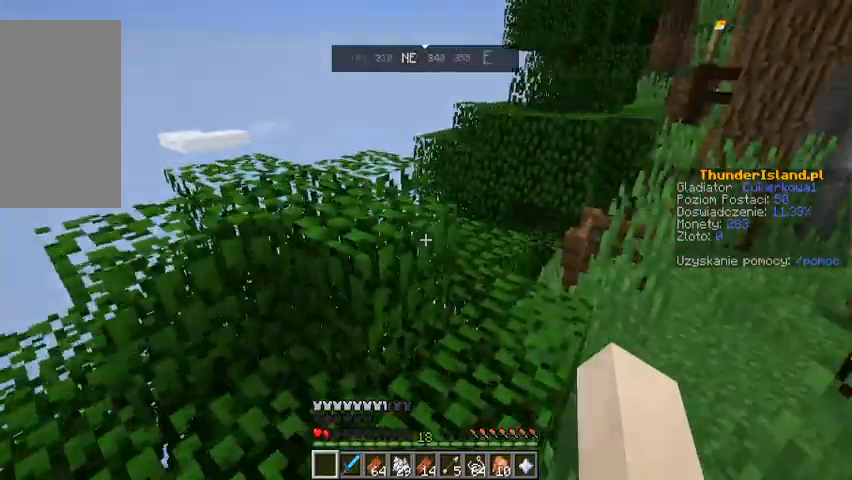
{"keys": ["w"], "mouse": [], "events": [[100, "space", "up"]]}
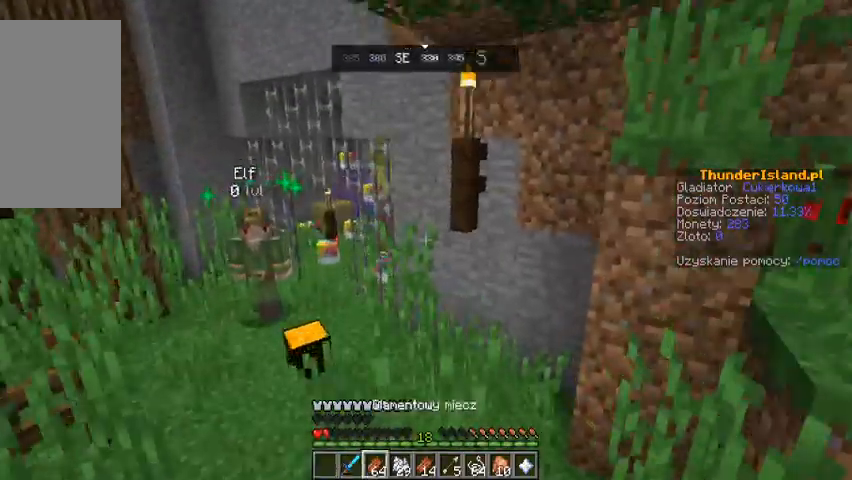
{"keys": ["w"], "mouse": [], "events": []}
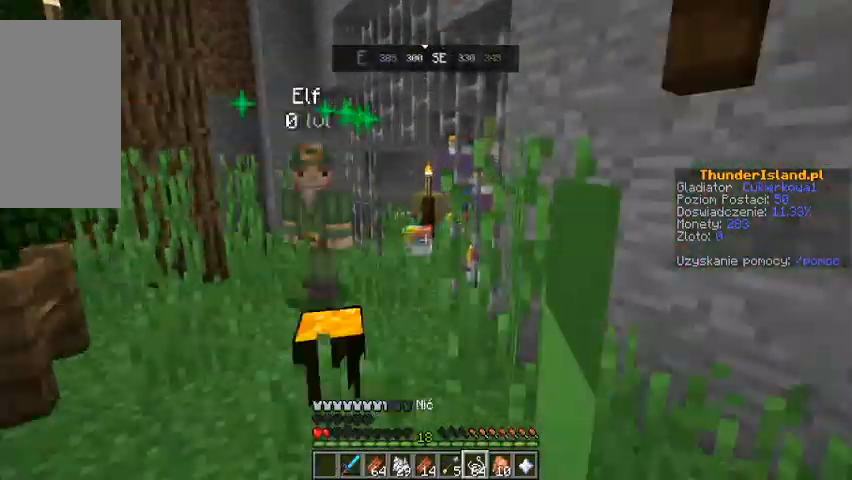
{"keys": ["w"], "mouse": ["right"], "events": [[467, "mouse_right", "down"]]}
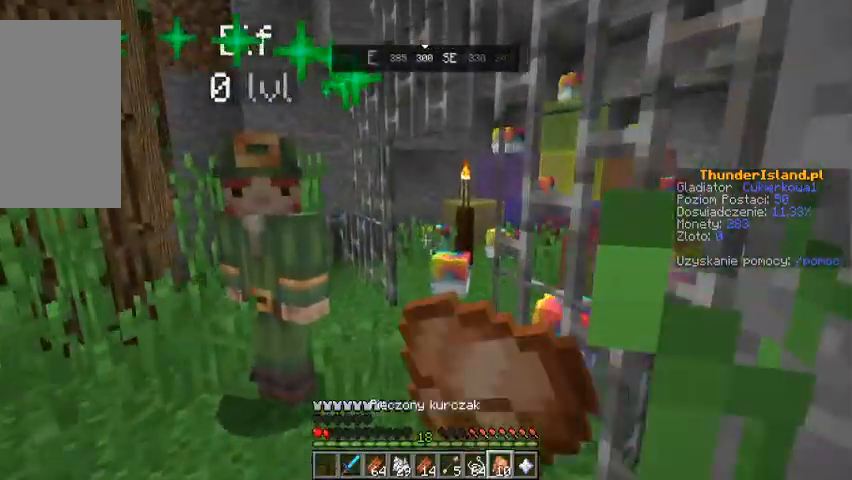
{"keys": ["a", "w"], "mouse": ["right"], "events": [[167, "a", "down"]]}
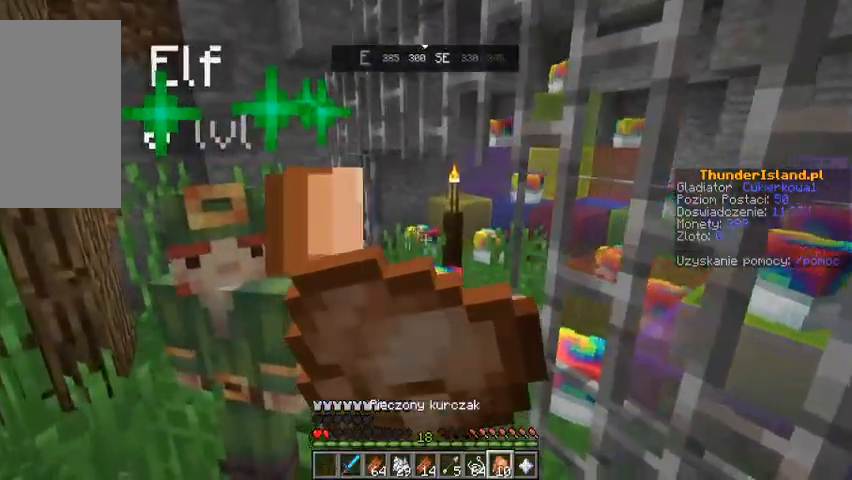
{"keys": ["w"], "mouse": ["right"], "events": [[200, "a", "up"]]}
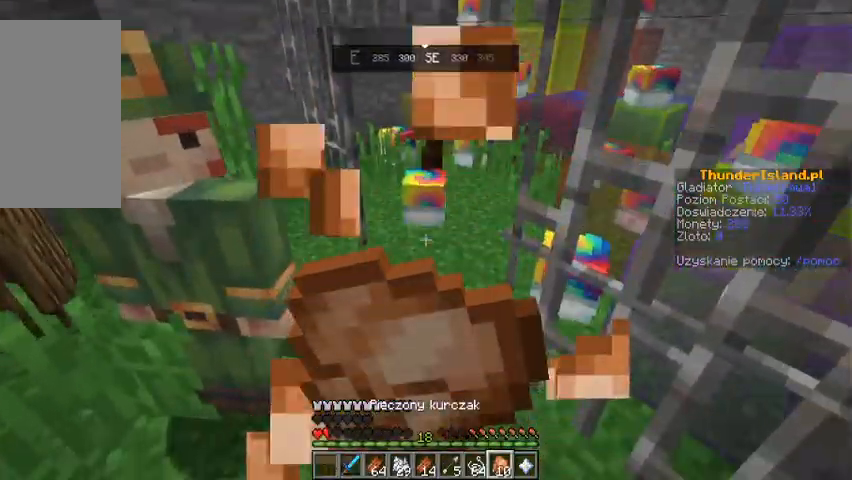
{"keys": ["w"], "mouse": ["right"], "events": []}
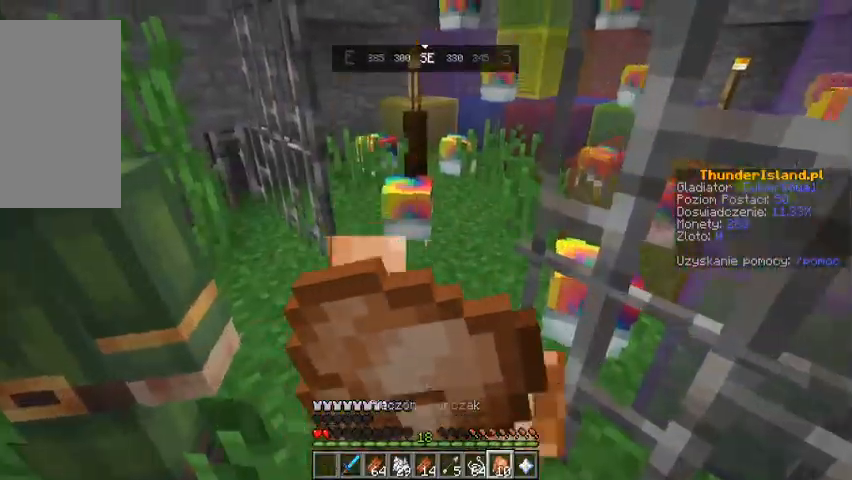
{"keys": ["w"], "mouse": ["right"], "events": []}
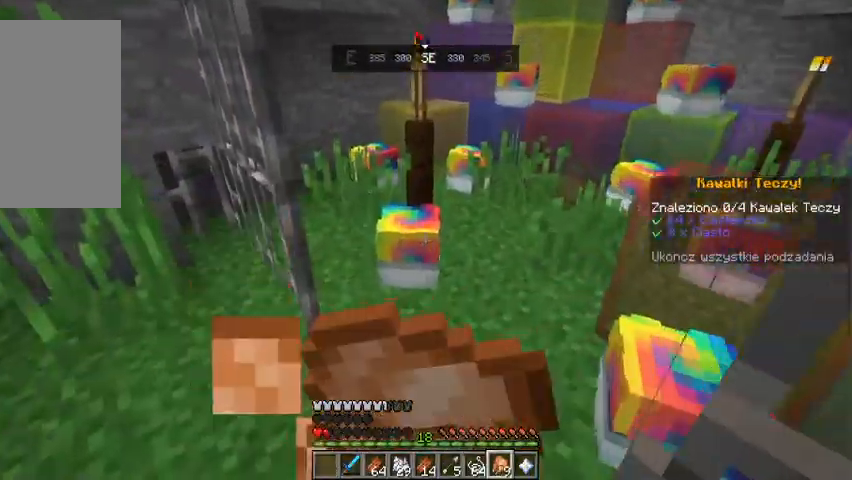
{"keys": ["w"], "mouse": ["right"], "events": []}
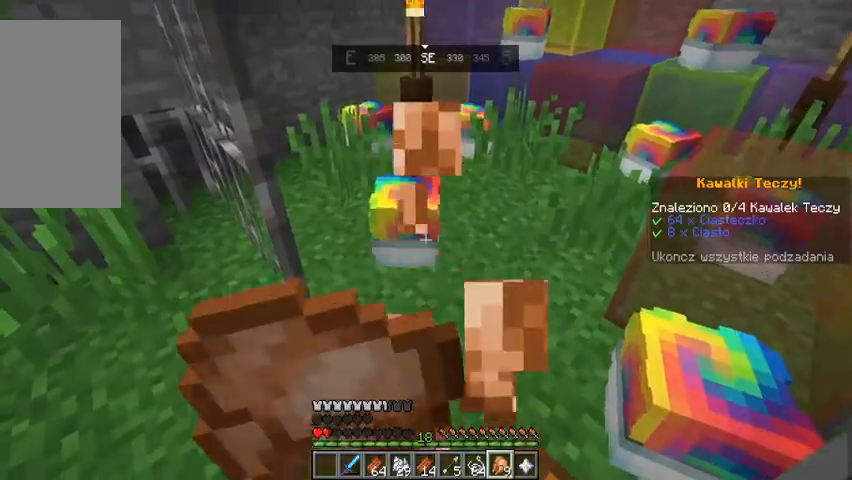
{"keys": ["w"], "mouse": ["right"], "events": []}
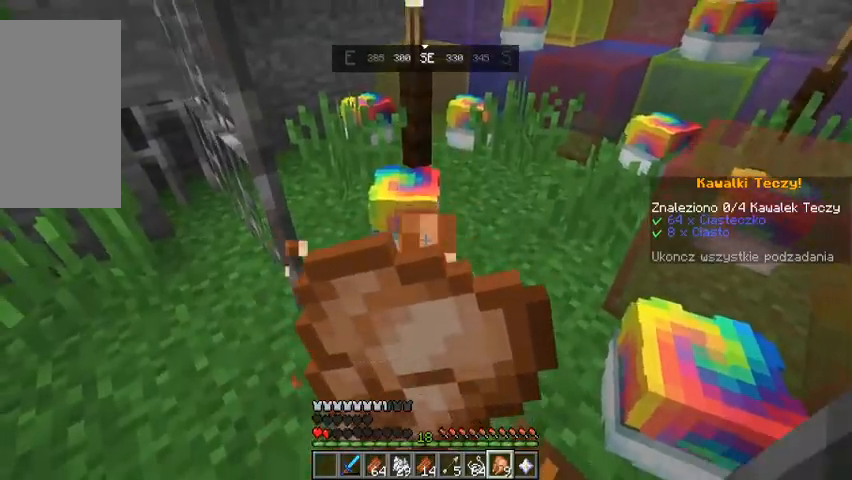
{"keys": ["s"], "mouse": ["right"], "events": [[133, "w", "up"], [167, "a", "down"], [500, "a", "up"], [500, "s", "down"]]}
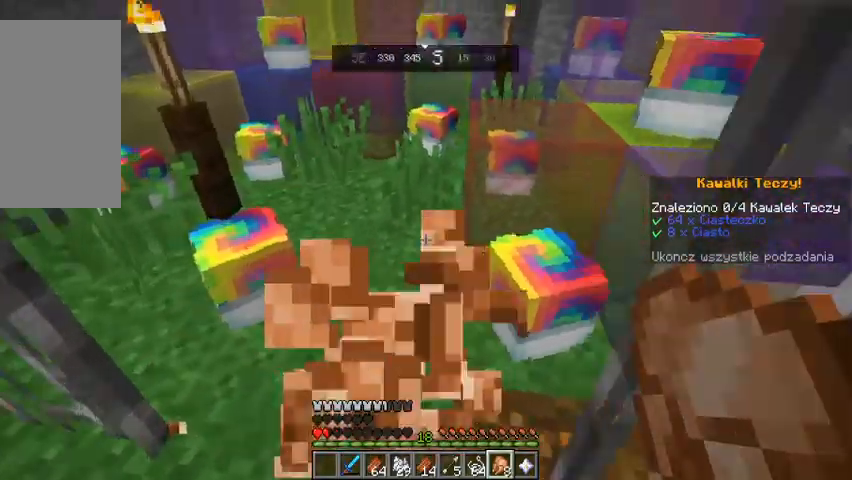
{"keys": ["d"], "mouse": [], "events": [[333, "d", "down"], [400, "mouse_right", "up"], [400, "s", "up"]]}
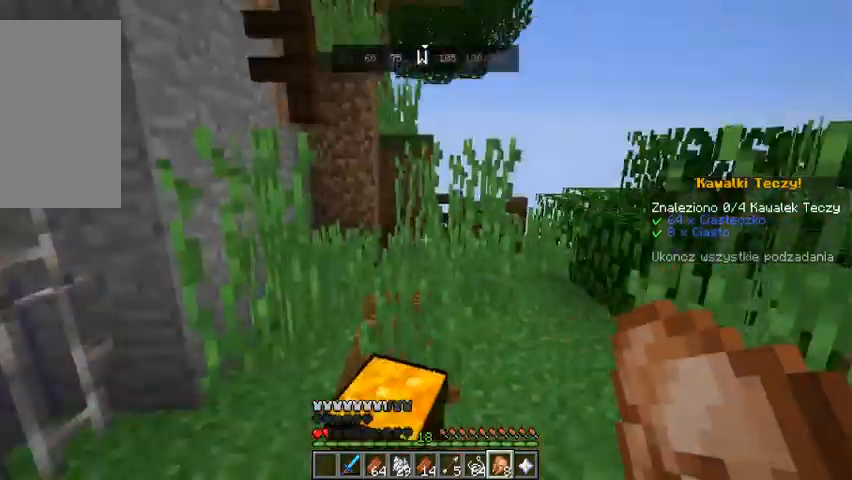
{"keys": ["w"], "mouse": [], "events": [[133, "w", "down"], [167, "d", "up"]]}
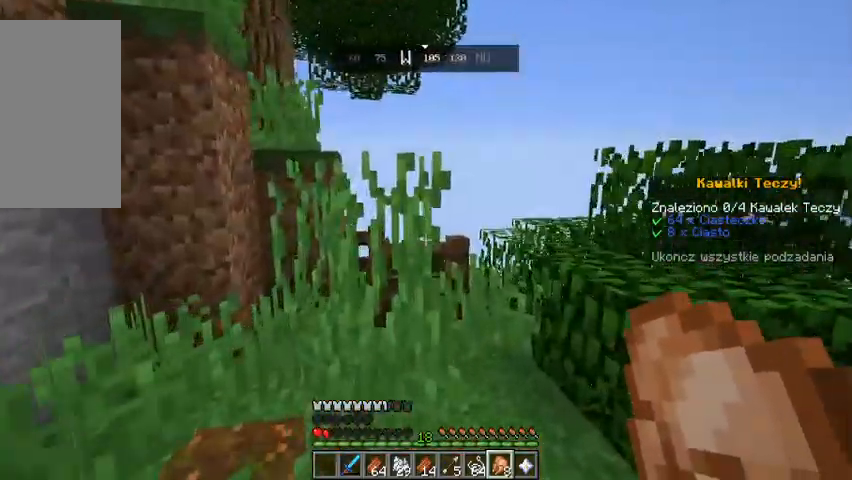
{"keys": ["w"], "mouse": [], "events": [[133, "w", "up"], [233, "w", "down"]]}
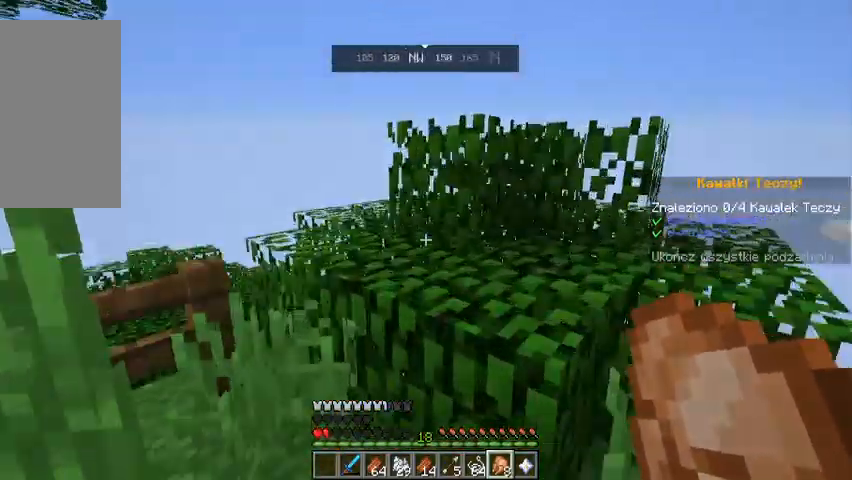
{"keys": ["w"], "mouse": [], "events": [[33, "space", "down"], [267, "space", "up"]]}
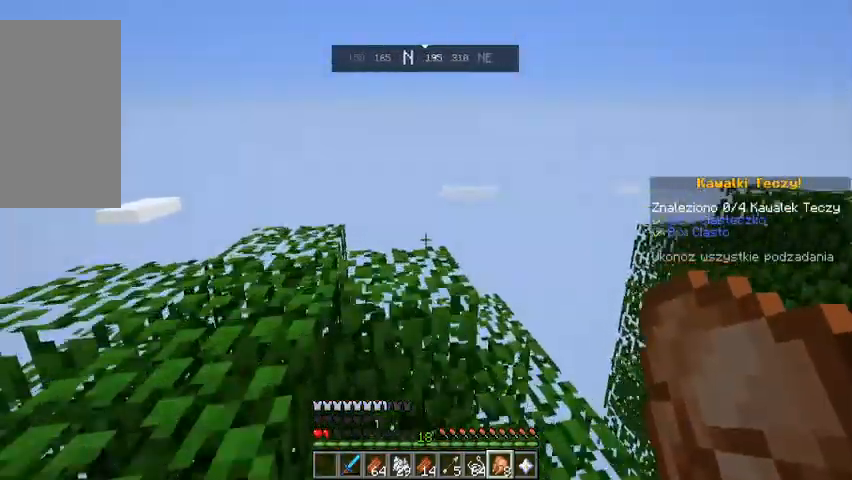
{"keys": ["w"], "mouse": [], "events": [[67, "space", "down"], [167, "space", "up"]]}
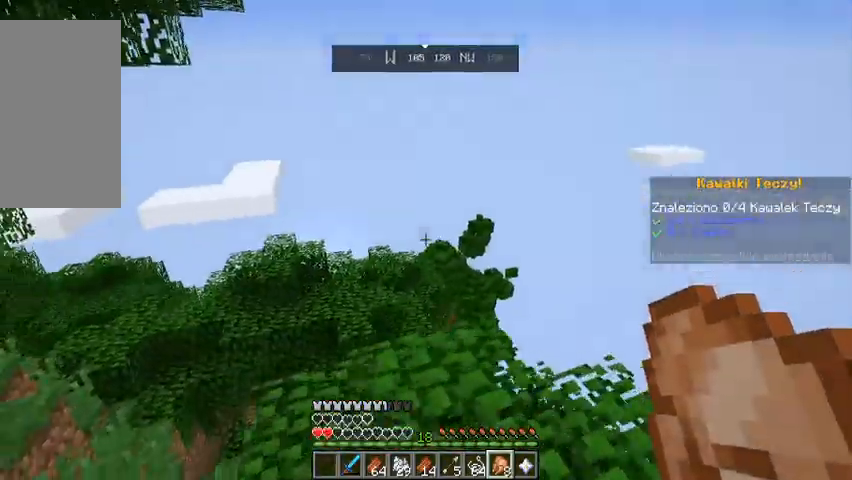
{"keys": ["w"], "mouse": [], "events": [[167, "w", "up"], [333, "w", "down"]]}